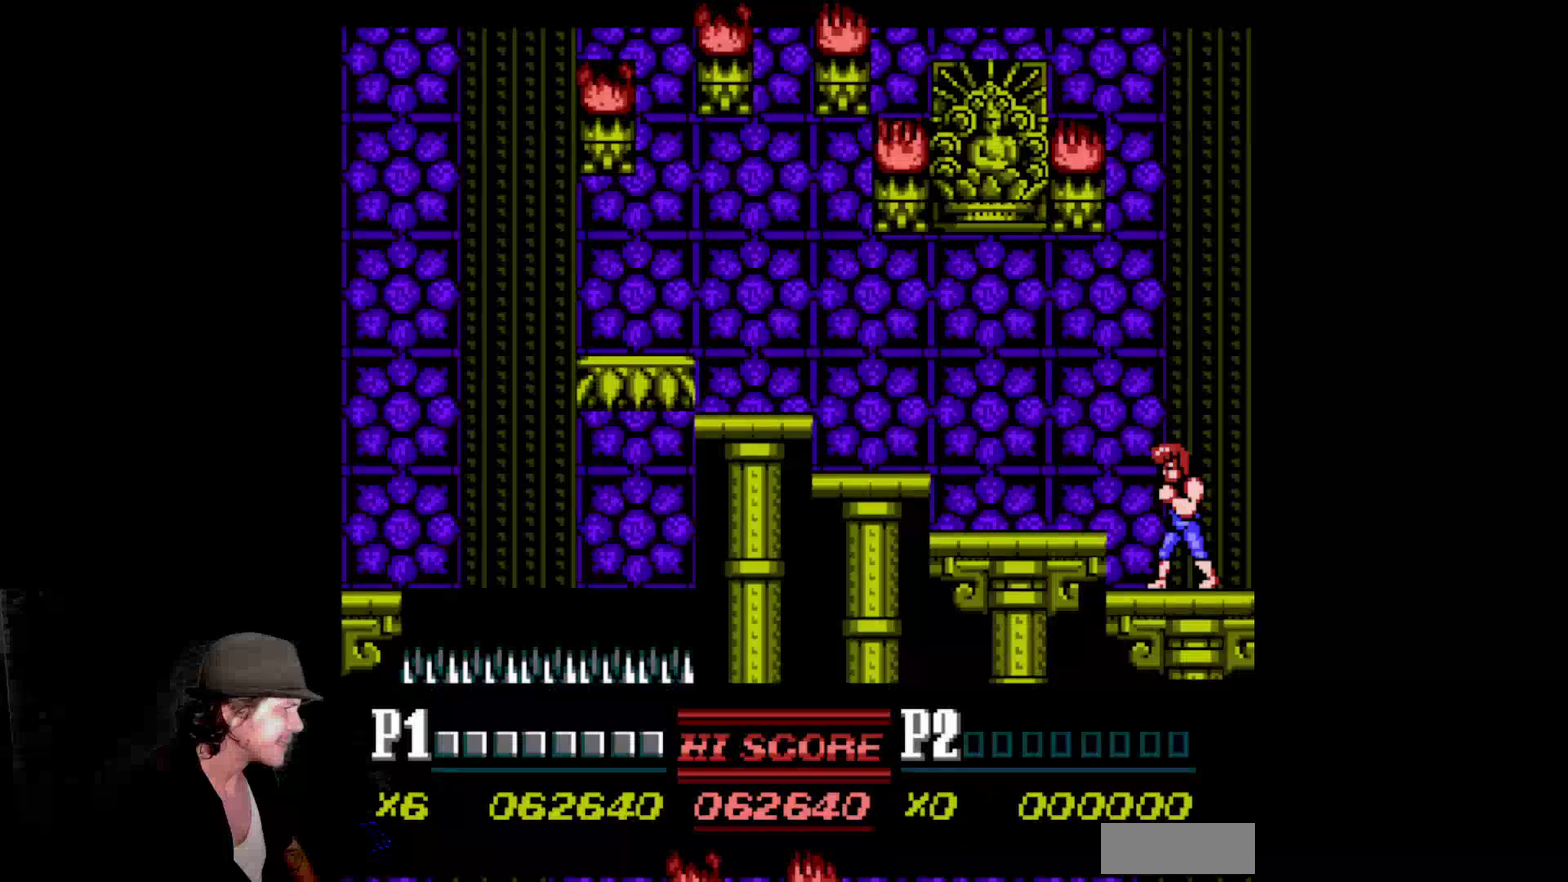
Gameplay with a controller (Nintendo layout); each line is a JSON object with the inputs held at the frame after it. "events" lists button and stick changes between this image and that frame as [ms after this image, input, new state], when the widget could be followed in between. Not read: L3 R3.
{"buttons": []}
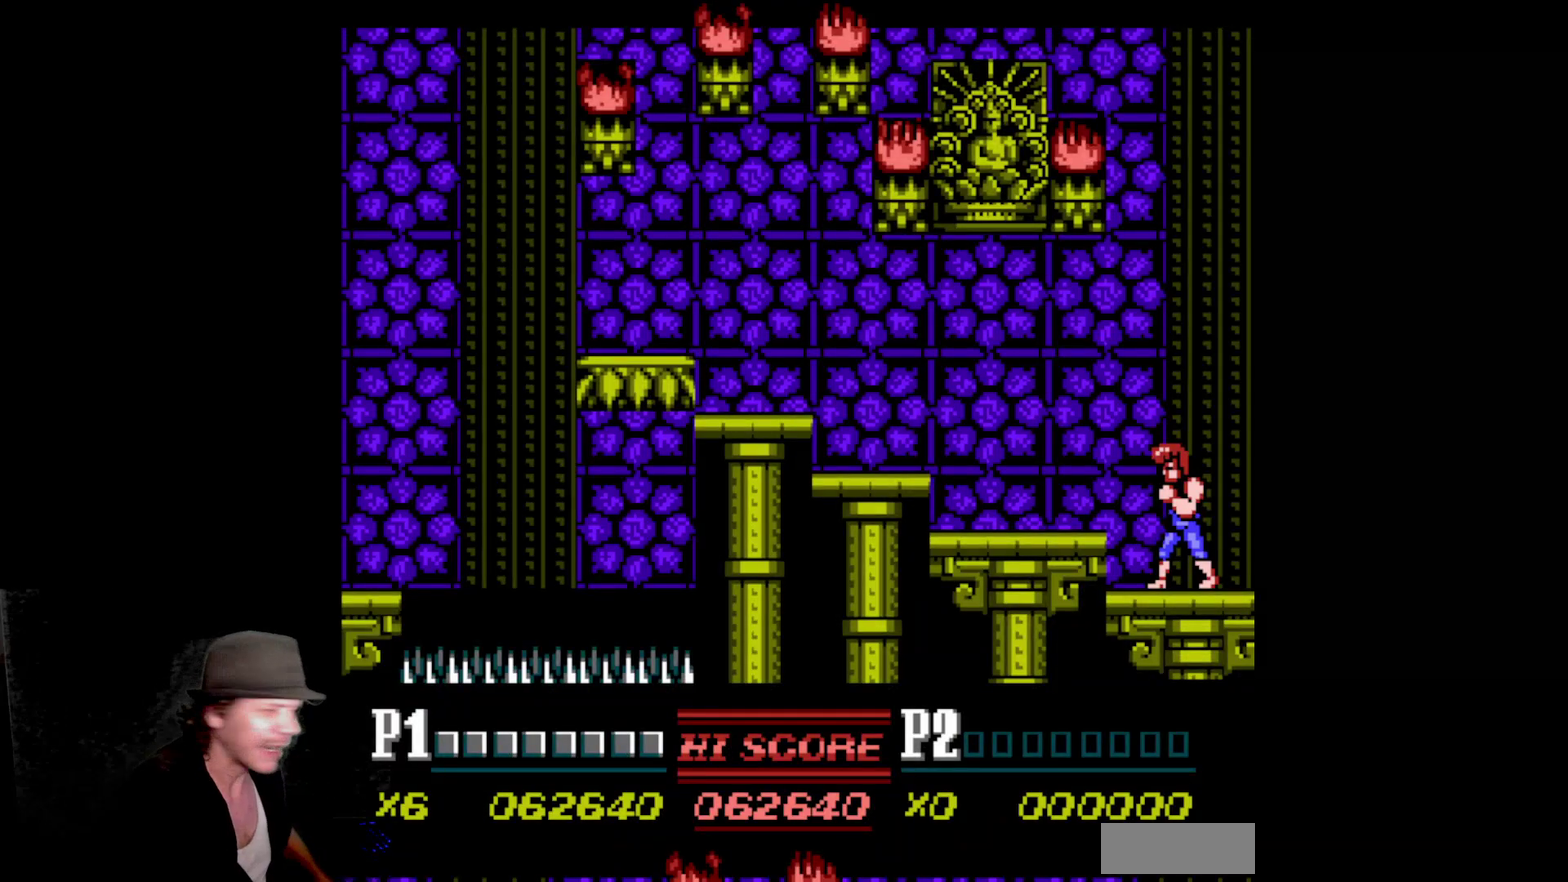
{"buttons": []}
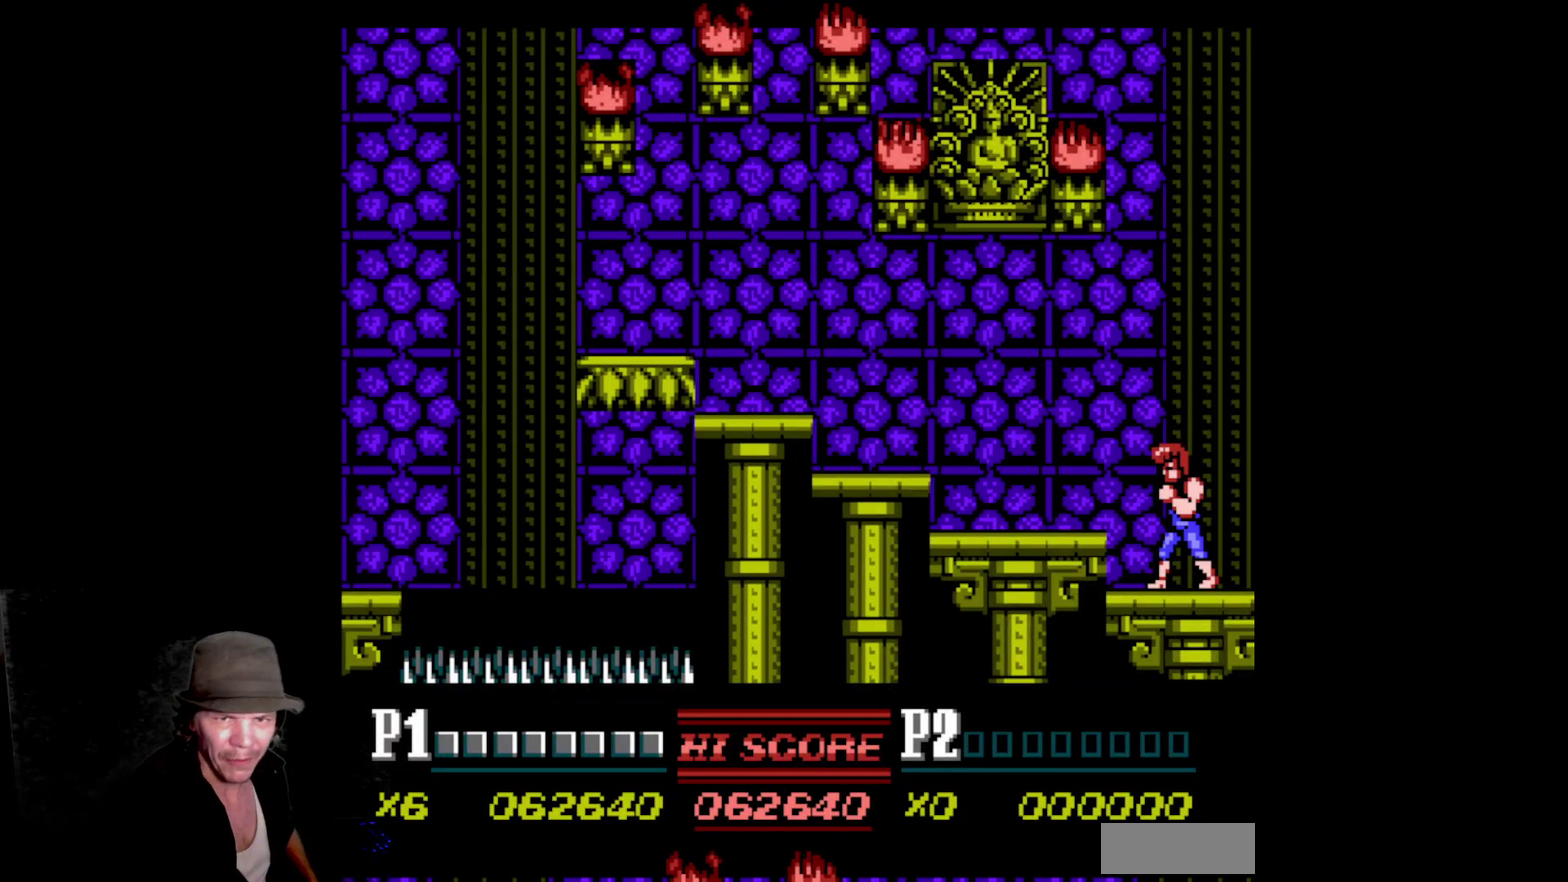
{"buttons": []}
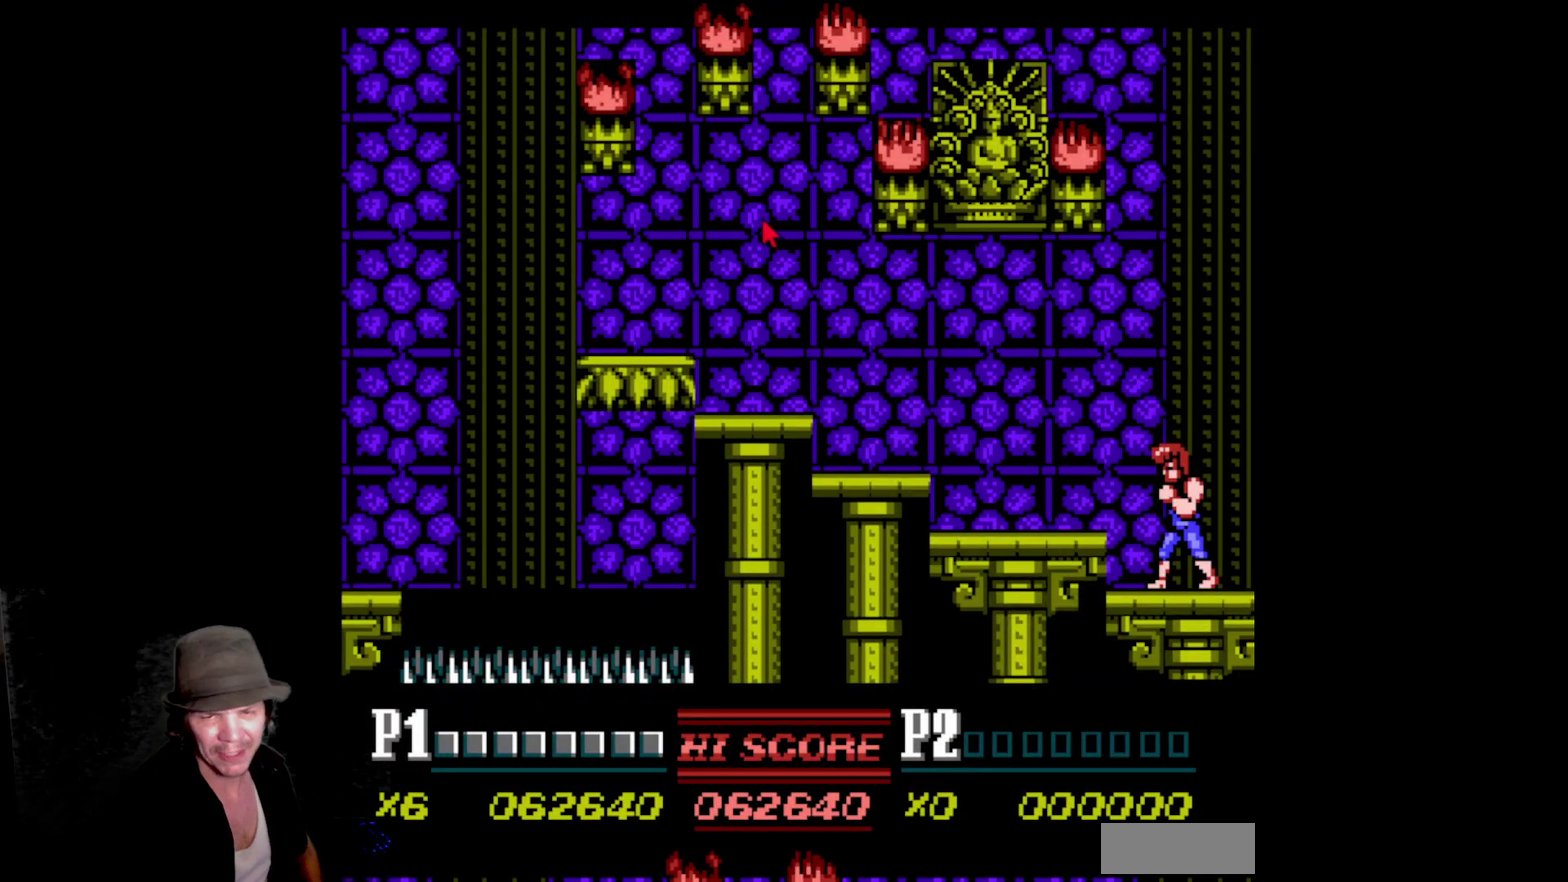
{"buttons": []}
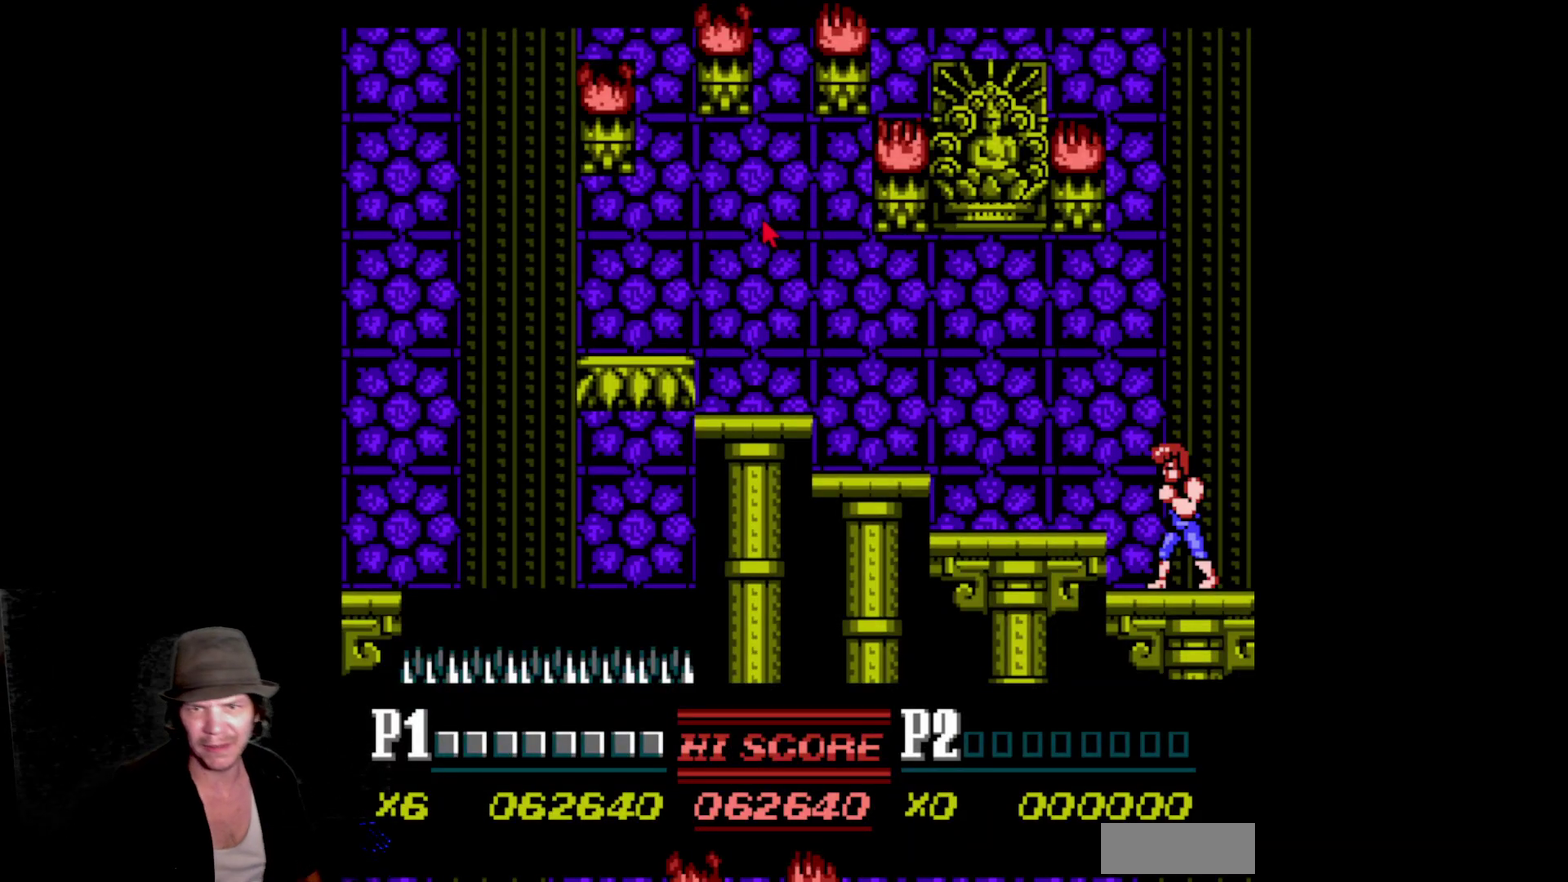
{"buttons": [], "events": [[134, "START", "down"], [317, "START", "up"]]}
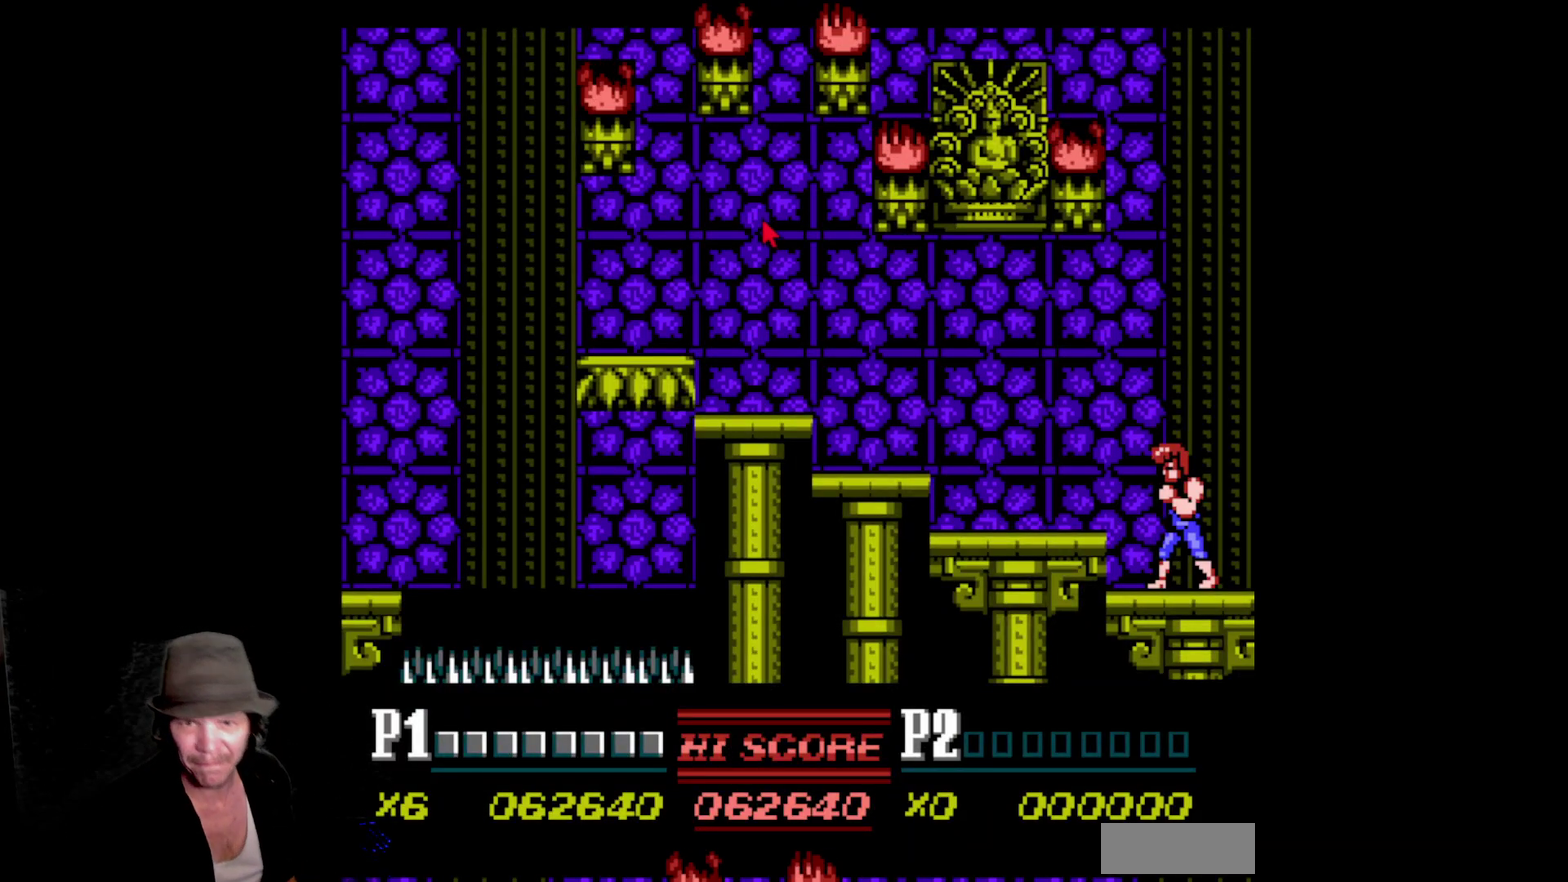
{"buttons": ["DPAD_LEFT"], "events": [[67, "DPAD_LEFT", "down"], [117, "A", "down"], [117, "B", "down"], [450, "B", "up"], [484, "A", "up"]]}
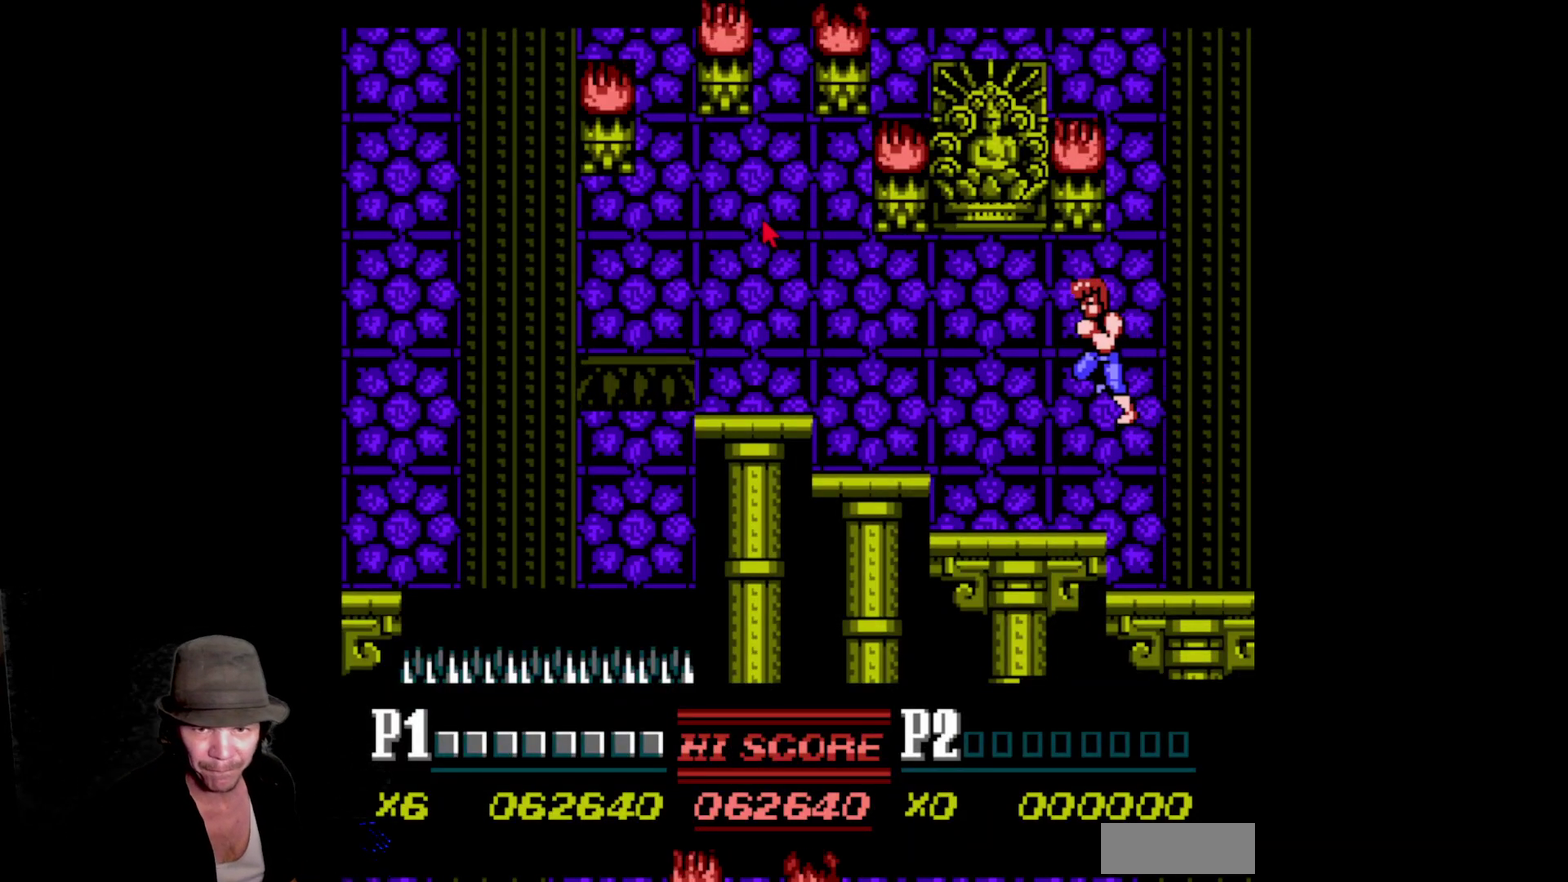
{"buttons": [], "events": [[50, "DPAD_LEFT", "up"]]}
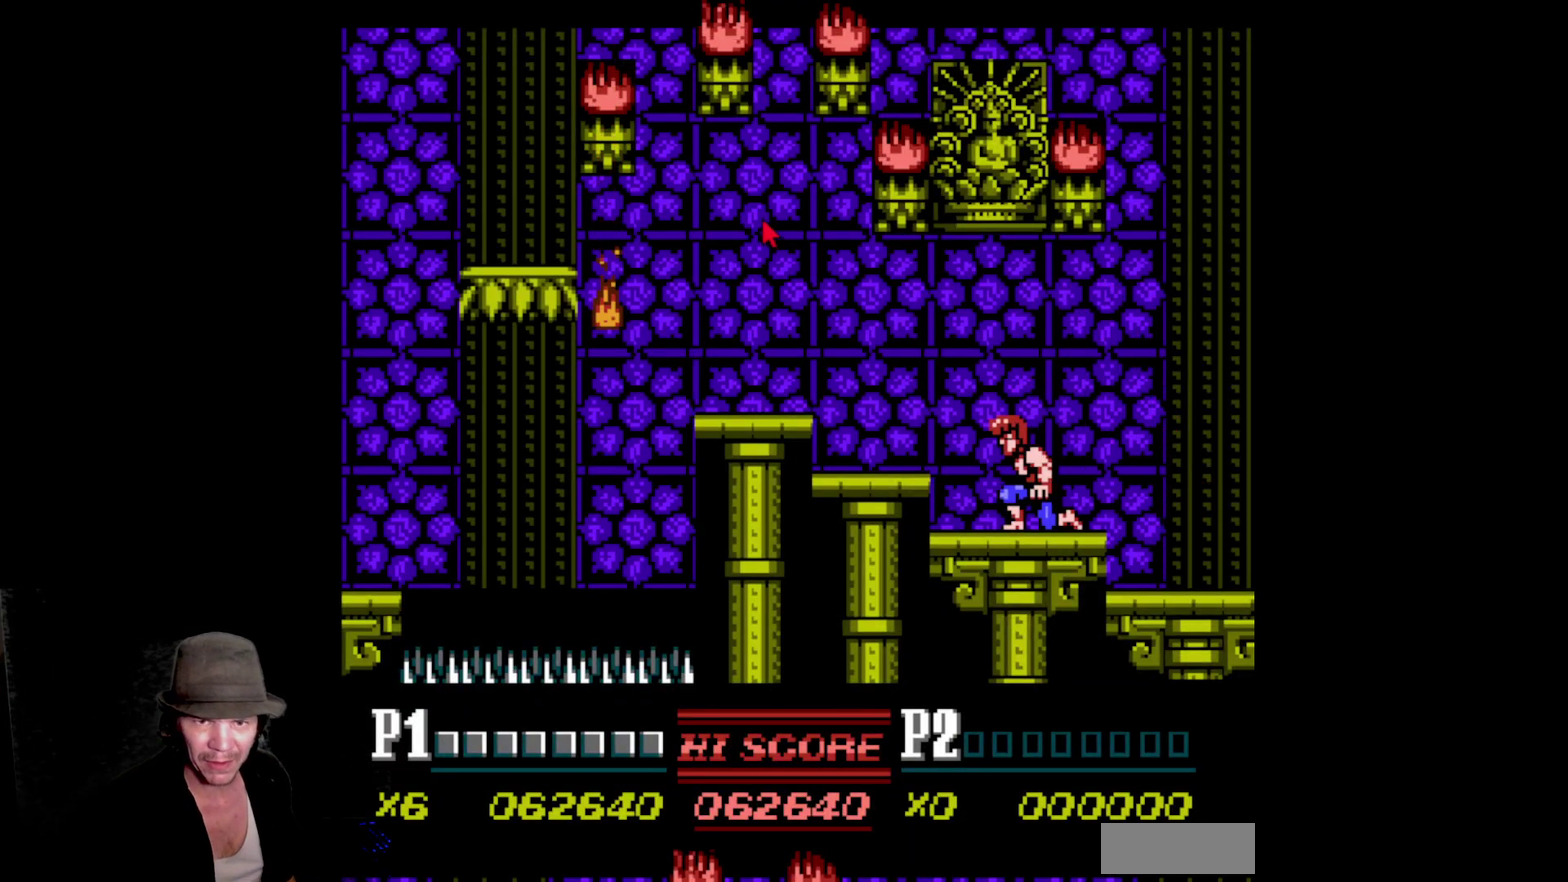
{"buttons": ["A", "B", "DPAD_LEFT"], "events": [[167, "DPAD_LEFT", "down"], [217, "A", "down"], [217, "B", "down"]]}
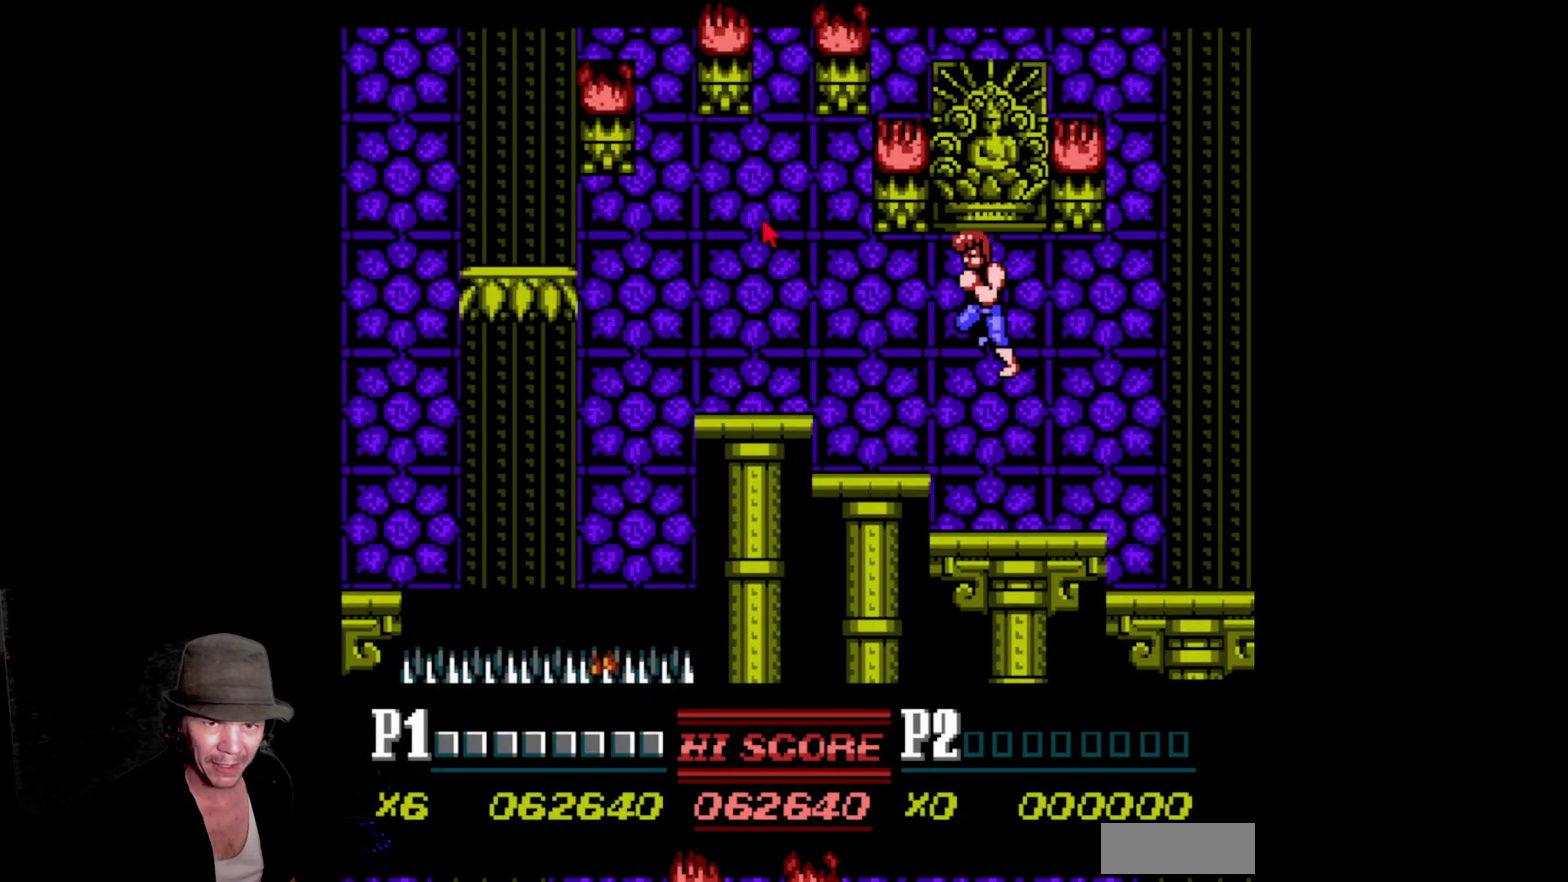
{"buttons": [], "events": [[17, "B", "up"], [50, "A", "up"], [150, "DPAD_LEFT", "up"]]}
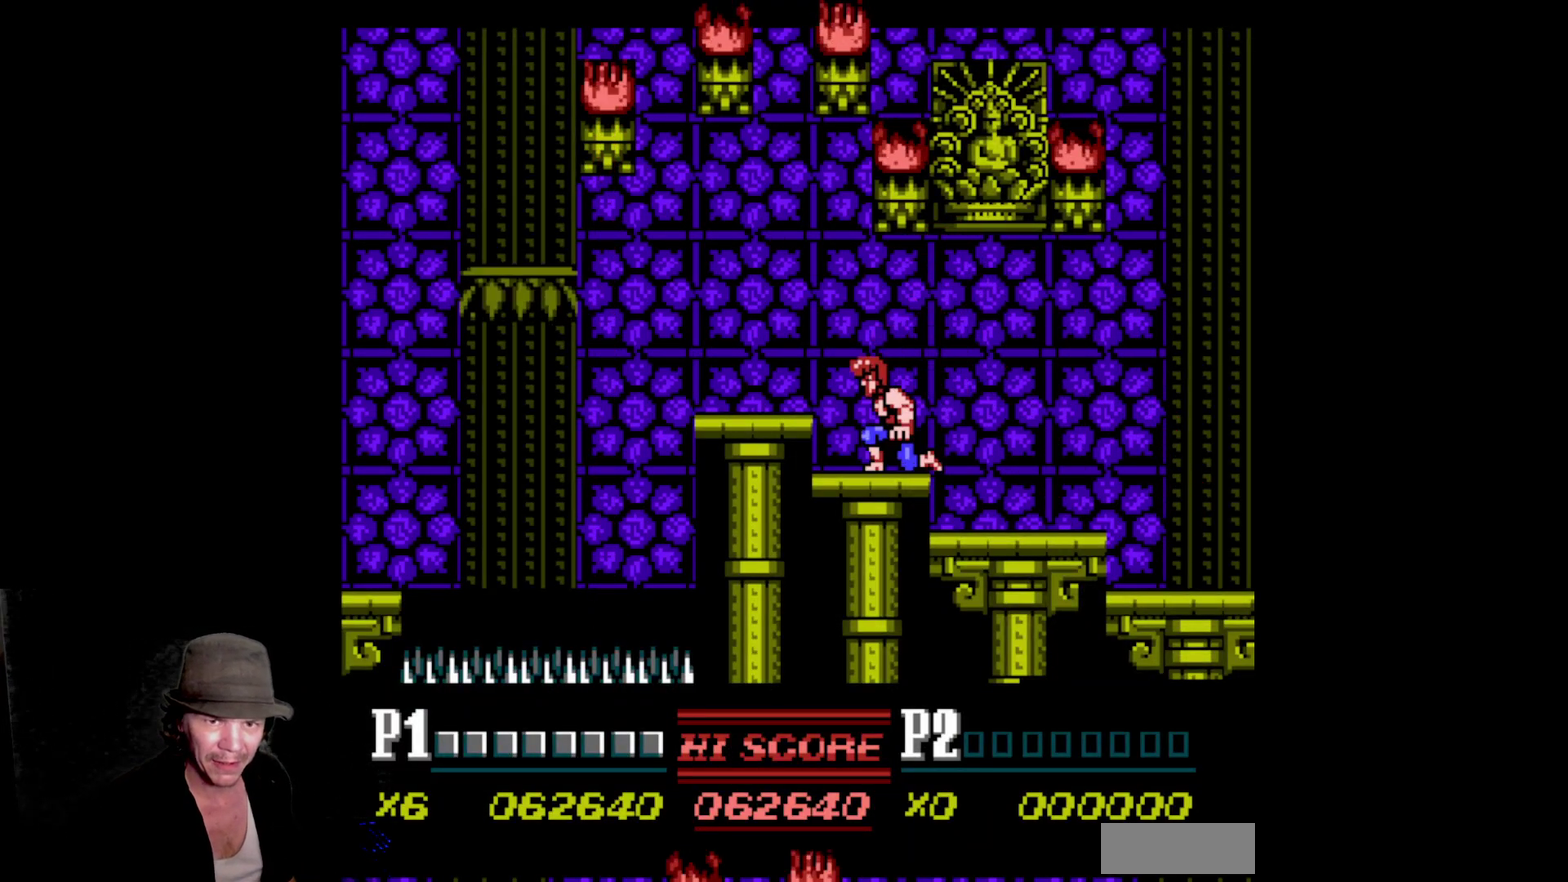
{"buttons": []}
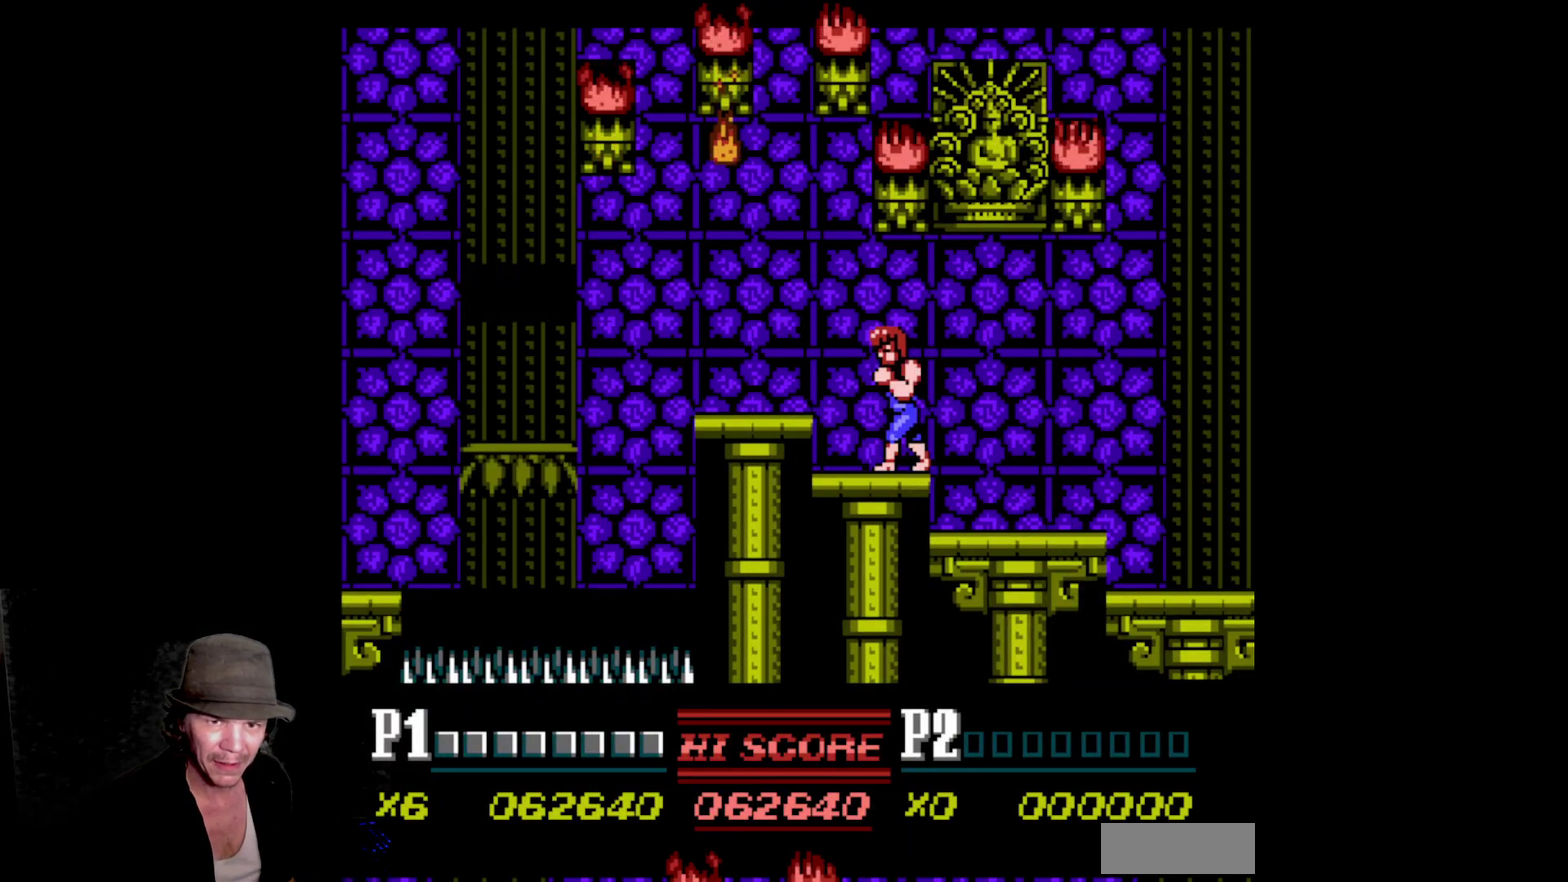
{"buttons": ["A", "B", "DPAD_LEFT"], "events": [[284, "DPAD_LEFT", "down"], [317, "A", "down"], [317, "B", "down"]]}
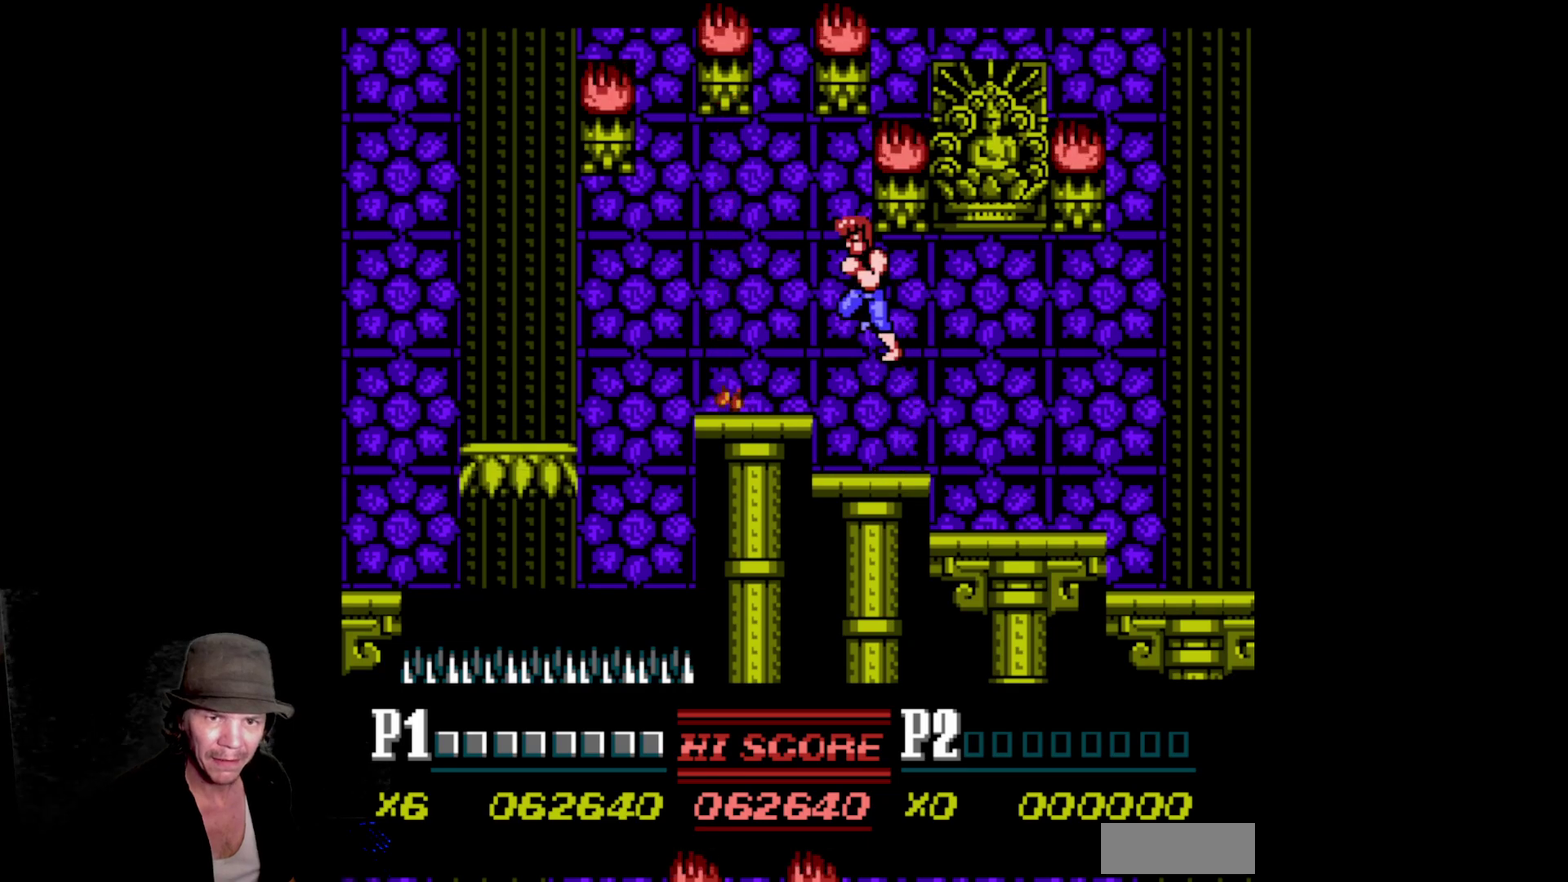
{"buttons": [], "events": [[67, "A", "up"], [67, "B", "up"], [67, "DPAD_LEFT", "up"]]}
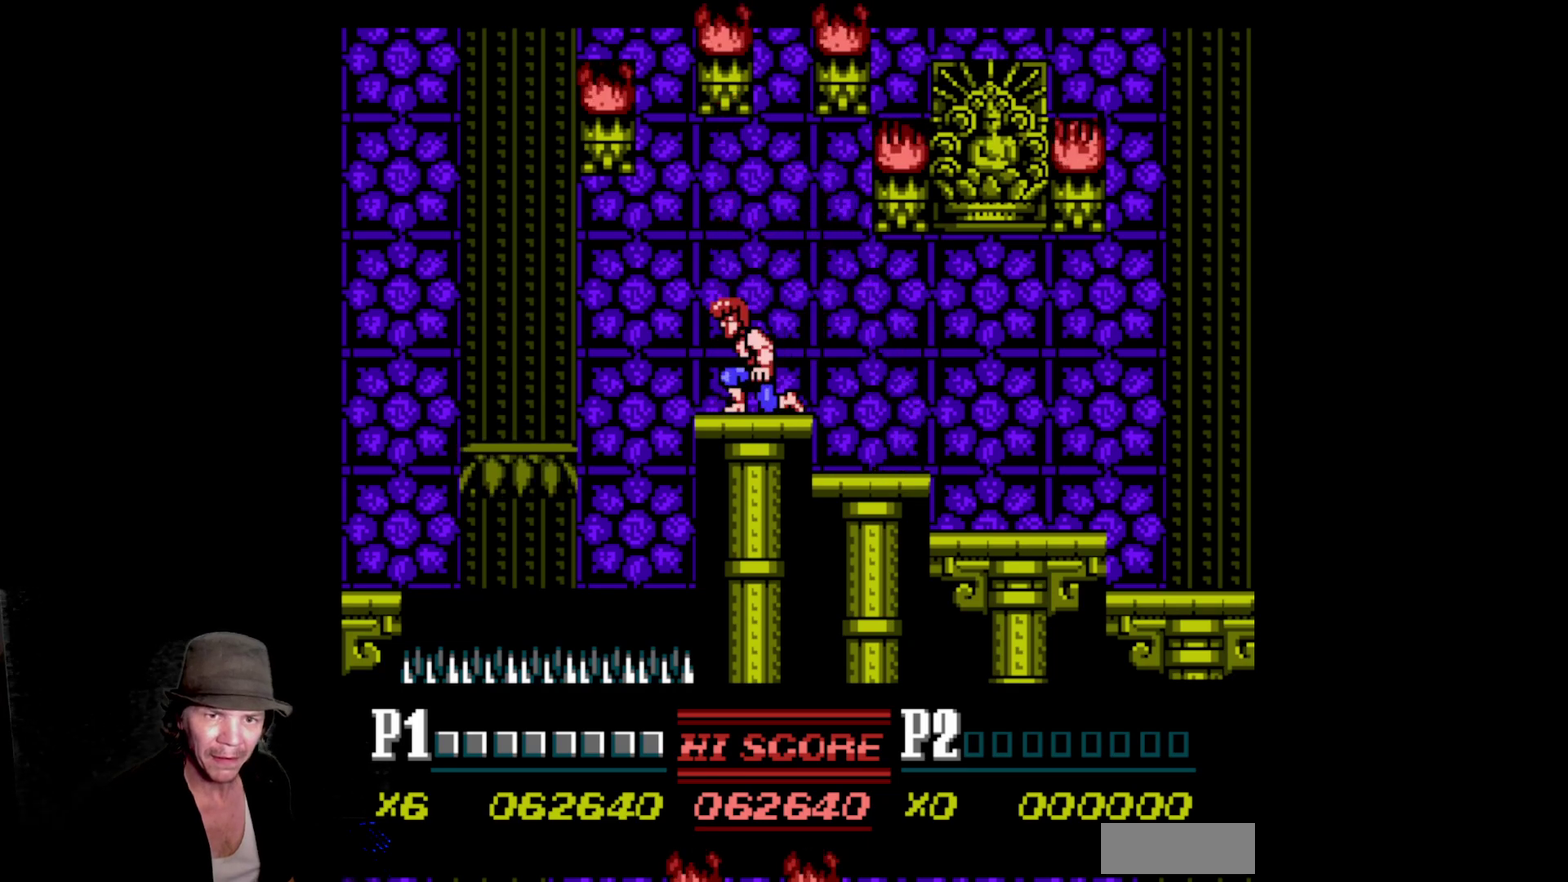
{"buttons": [], "events": [[300, "DPAD_RIGHT", "down"], [450, "DPAD_RIGHT", "up"]]}
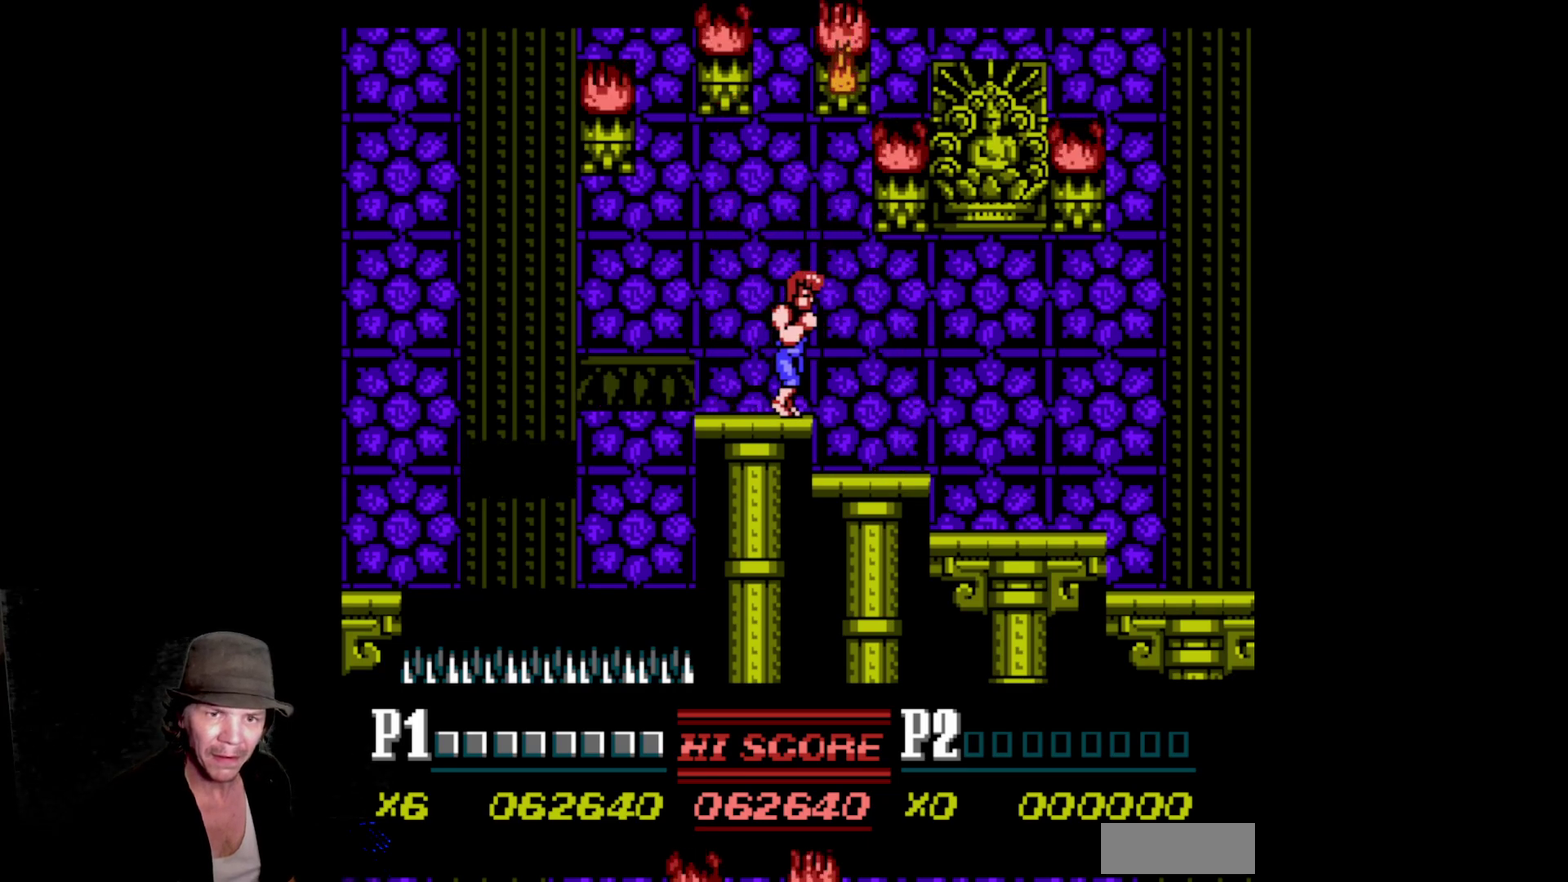
{"buttons": ["DPAD_LEFT"], "events": [[134, "DPAD_LEFT", "down"], [217, "A", "down"], [217, "B", "down"], [367, "A", "up"], [367, "B", "up"]]}
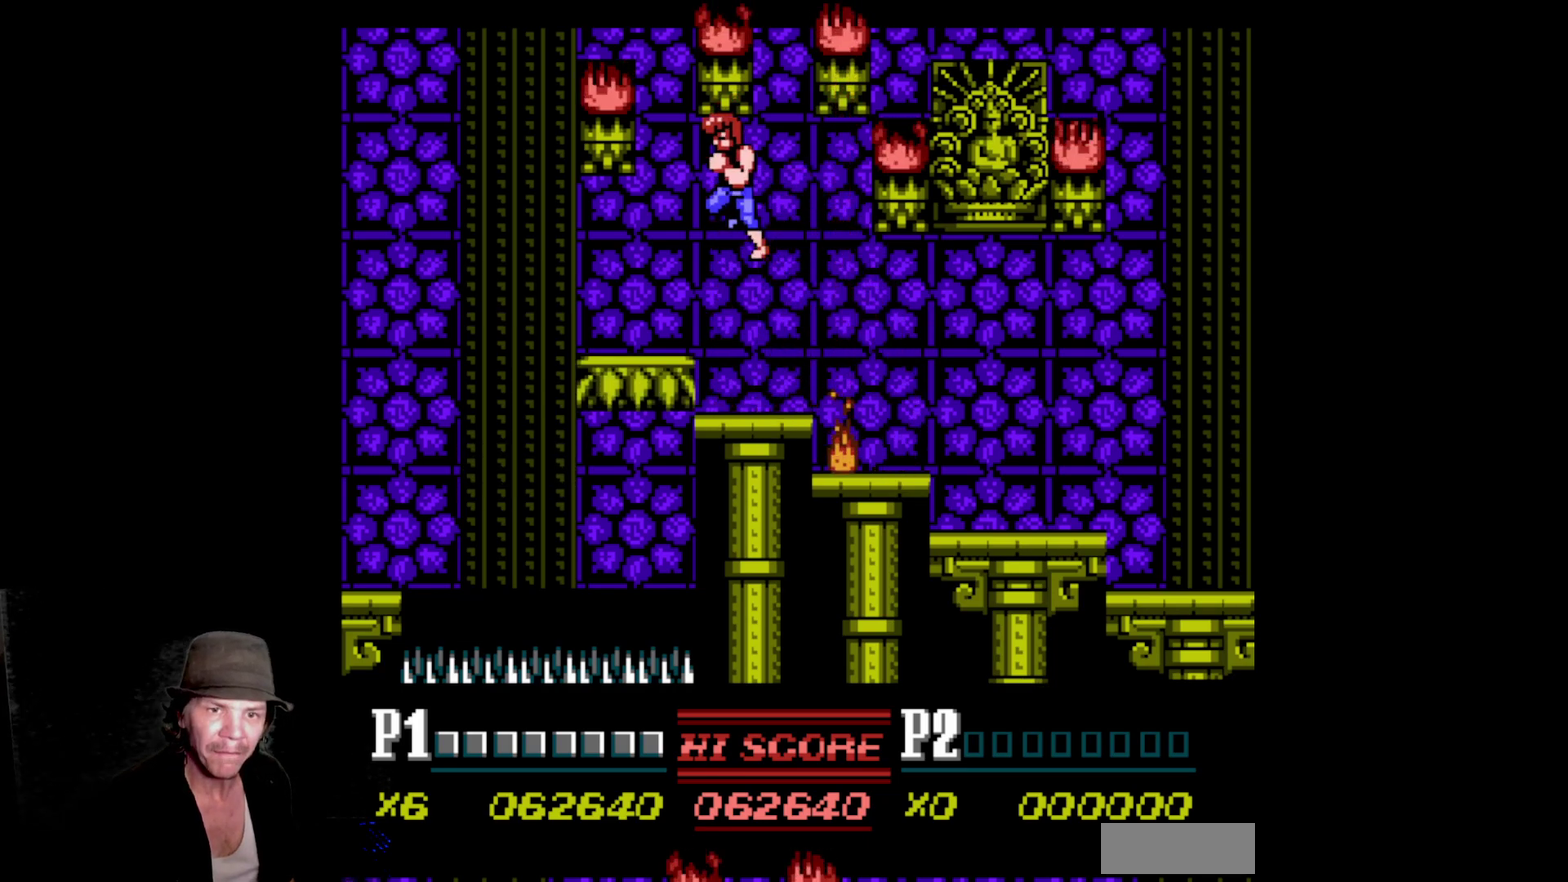
{"buttons": [], "events": [[100, "DPAD_LEFT", "up"]]}
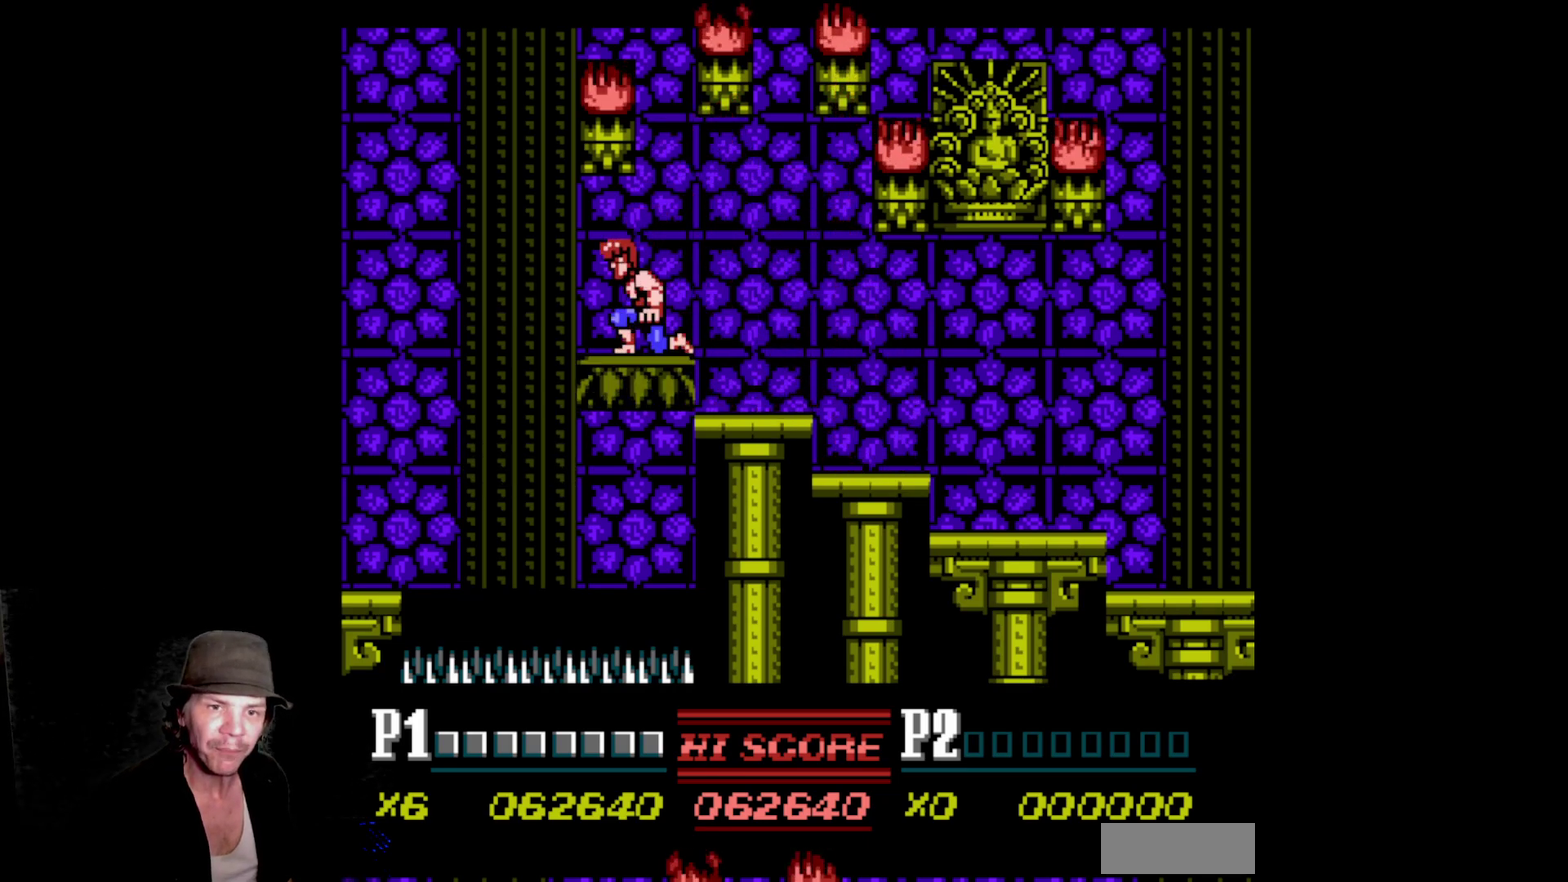
{"buttons": ["A", "B", "DPAD_LEFT"], "events": [[84, "DPAD_LEFT", "down"], [150, "A", "down"], [167, "B", "down"]]}
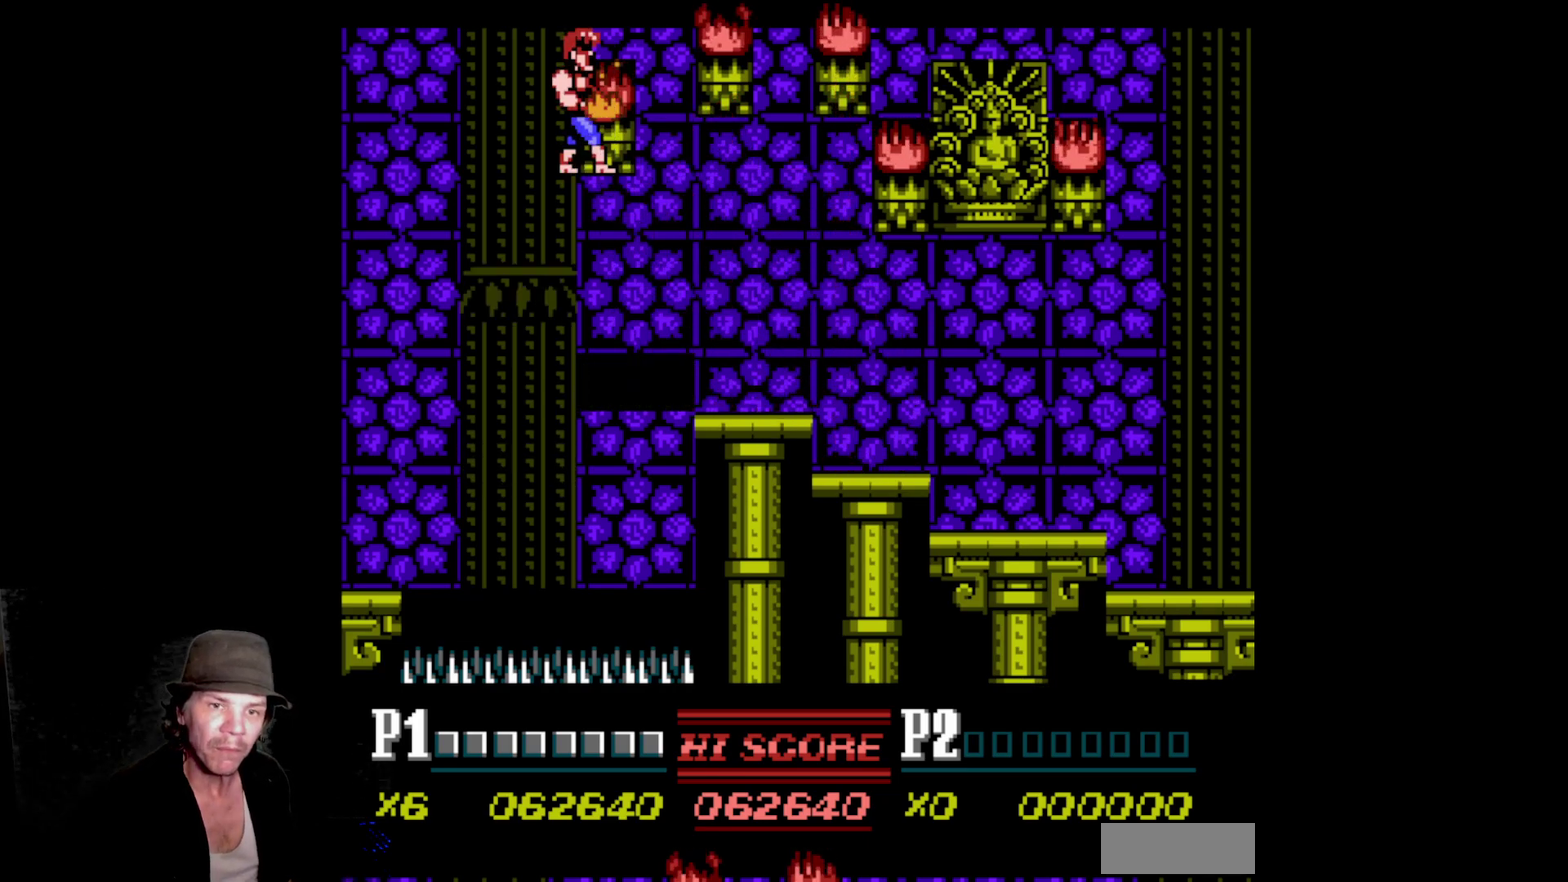
{"buttons": [], "events": [[67, "A", "up"], [67, "B", "up"], [84, "DPAD_LEFT", "up"]]}
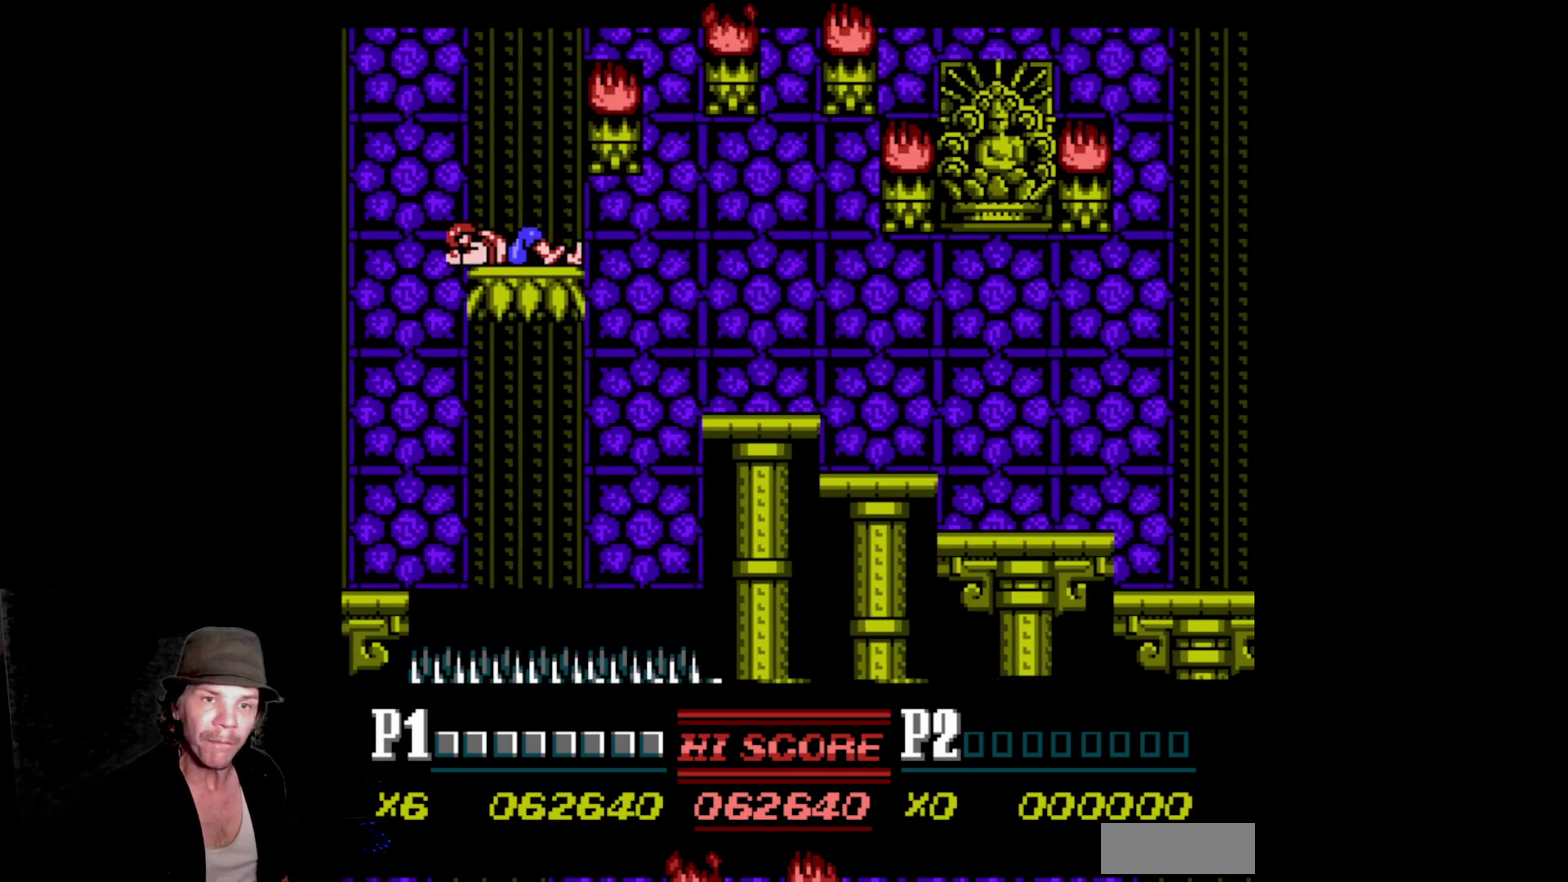
{"buttons": []}